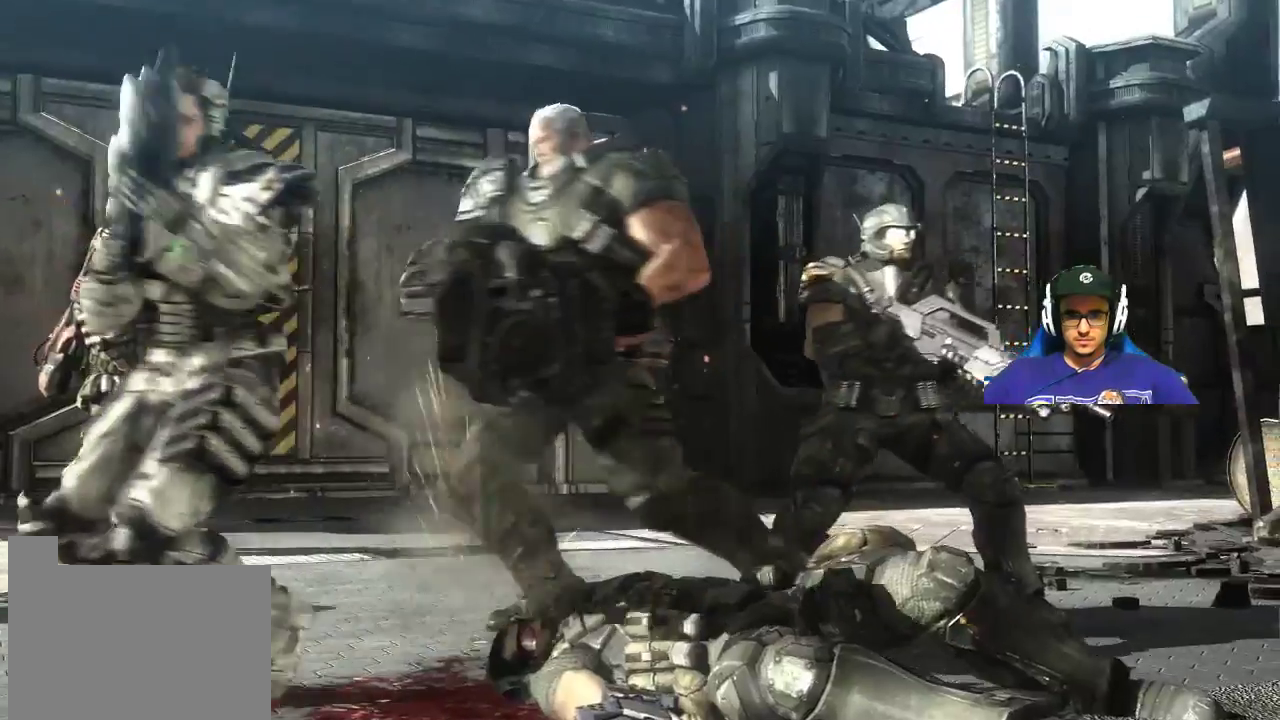
Gameplay with keyboard and mouse; each line is a JSON object with the keys and mouse buttons held at the frame after it. "events" lists presses ("down") and releases ("up") of "1", "2", "3", "4", "5", "a", "alt", "c", "caps_lock", "ctrl", "d", "e", "f", "g", "q", "r", "s", "shift", "space", "t", "tab", "v", "w", "x", "z", "mouse_left", "mouse_wheel" and "mouse_right" between this image and that frame as [ms after this image, input, new state], when the widget could be followed in between. "mouse_left", "mouse_wheel", "mouse_right" = the "left", "wheel", "right" buttons of the "mouse" list. No other keys are recorded. "wheel" means that the mouse wheel is clicked or scrolled. "mouse_move" is the direction in which the mouse moves at that frame (one of eight, or "still"), when it could be read.
{"keys": ["w"], "mouse": [], "mouse_move": "still", "events": [[450, "w", "down"]]}
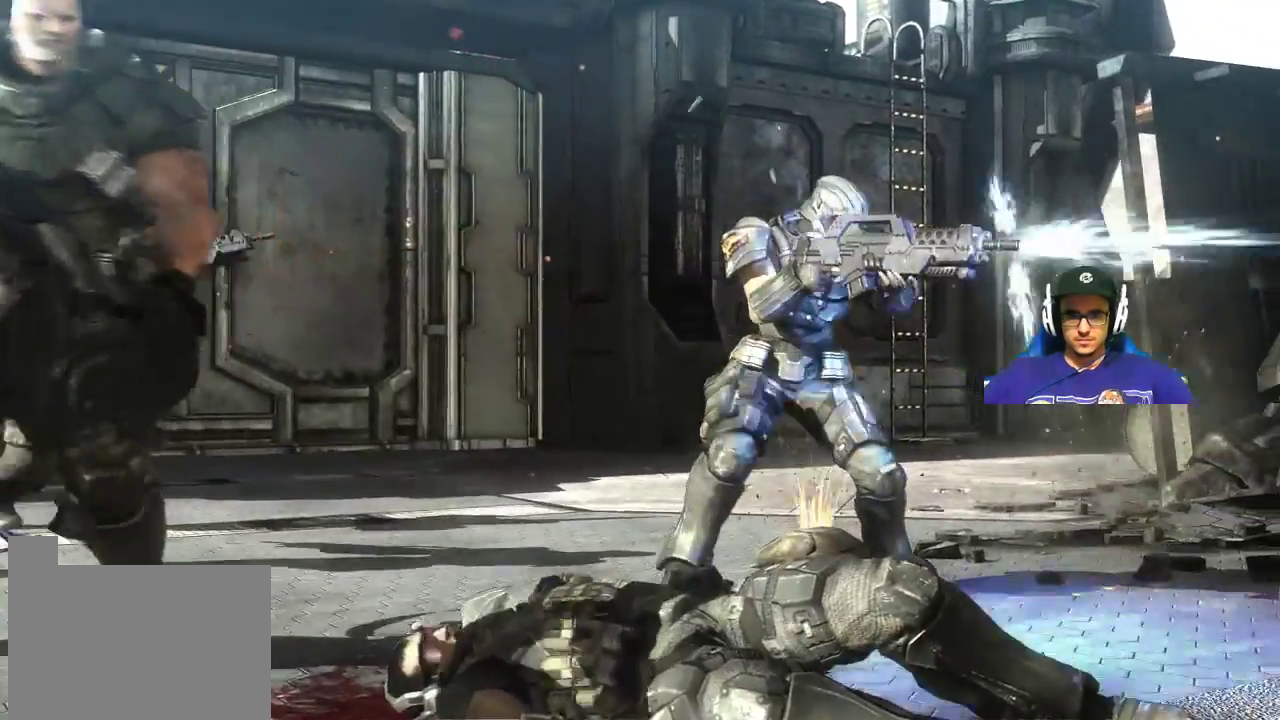
{"keys": ["w"], "mouse": [], "mouse_move": "still", "events": []}
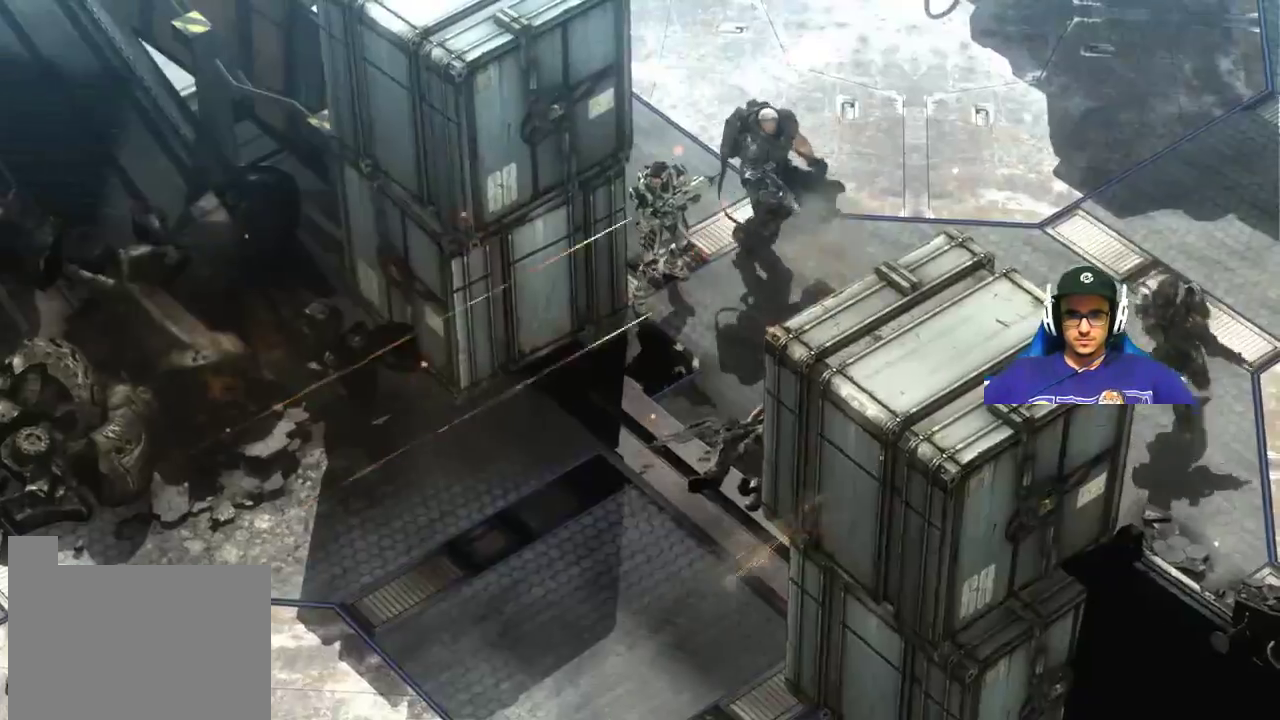
{"keys": ["w"], "mouse": [], "mouse_move": "still", "events": []}
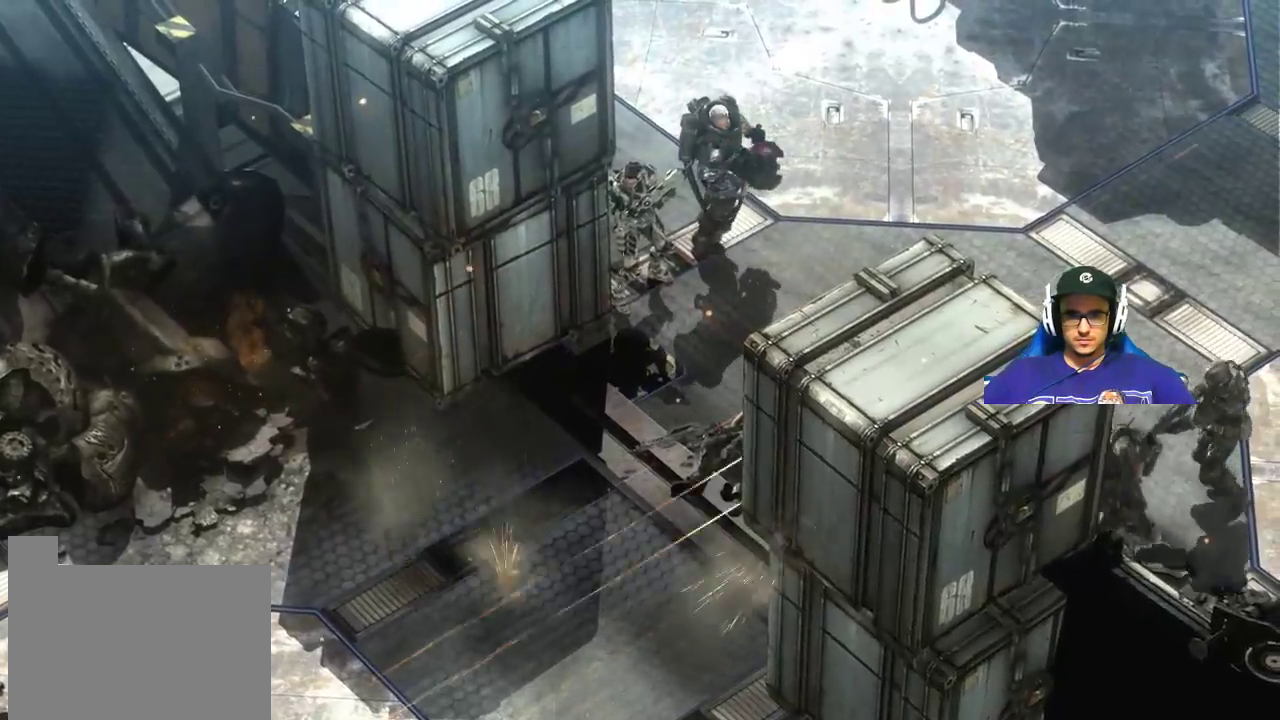
{"keys": ["w"], "mouse": [], "mouse_move": "still", "events": []}
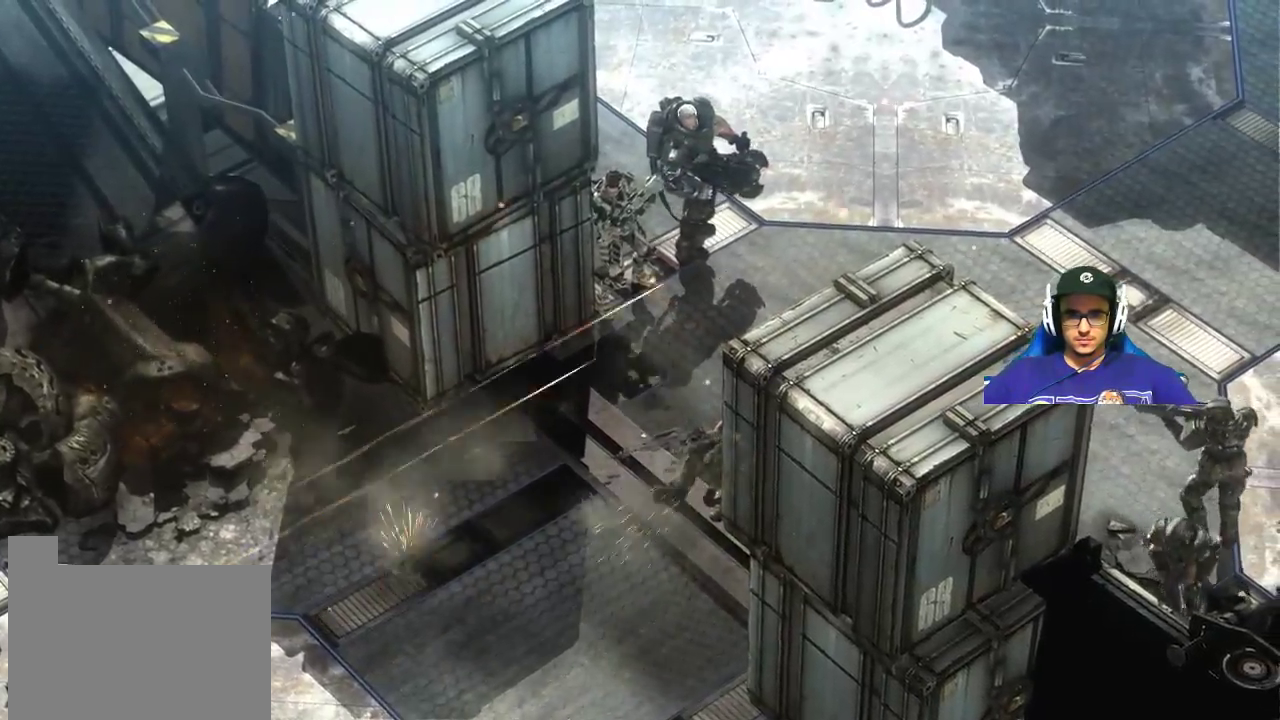
{"keys": ["w"], "mouse": [], "mouse_move": "still", "events": []}
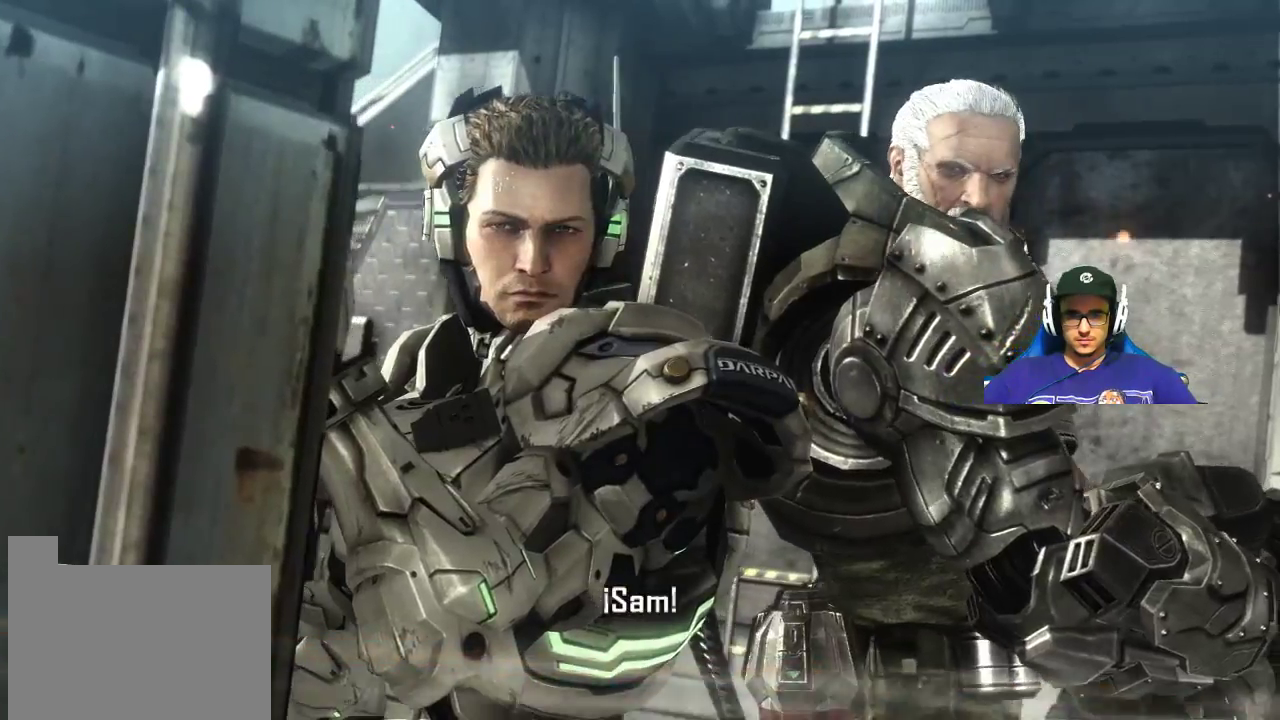
{"keys": ["w"], "mouse": [], "mouse_move": "still", "events": []}
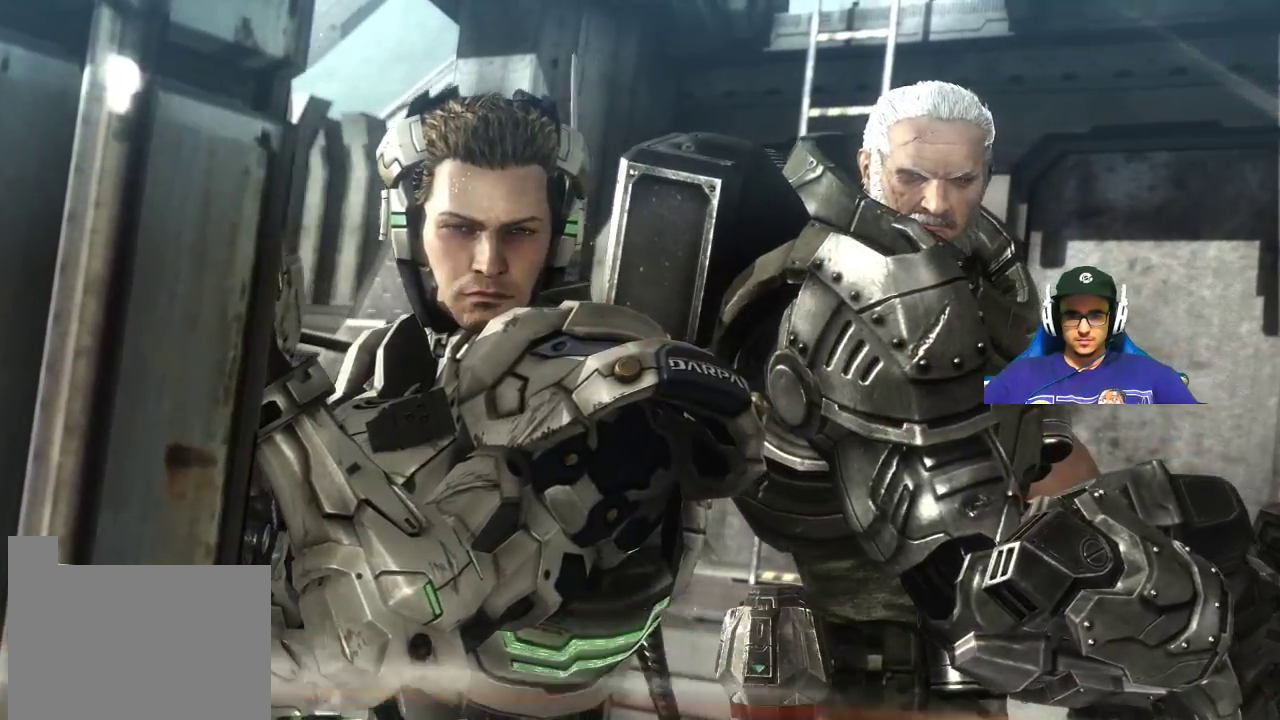
{"keys": ["w"], "mouse": [], "mouse_move": "still", "events": []}
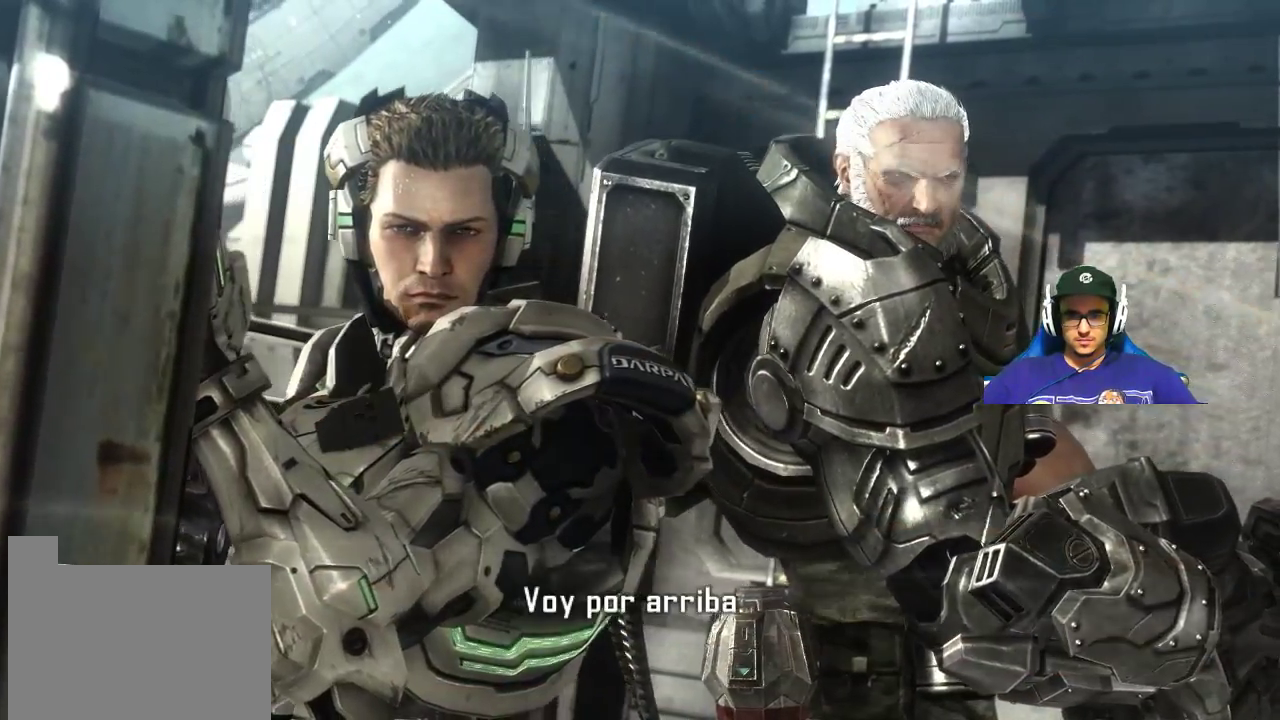
{"keys": ["w"], "mouse": [], "mouse_move": "still", "events": []}
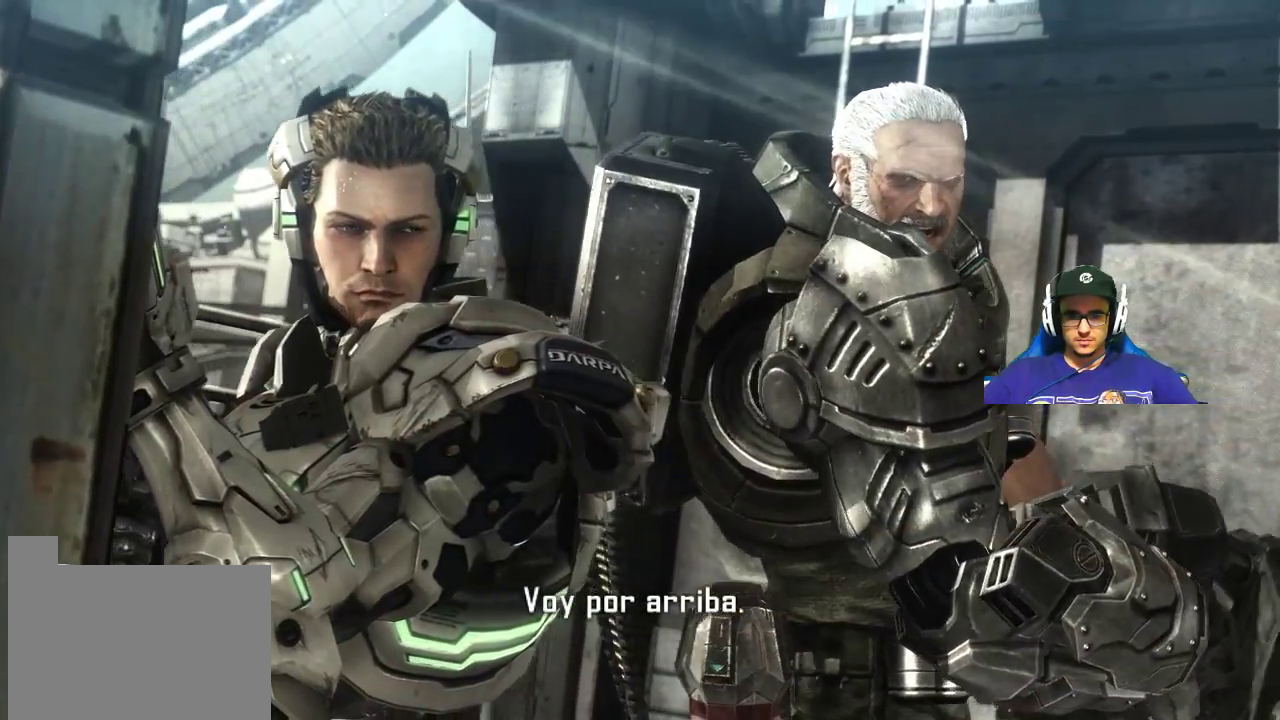
{"keys": ["w"], "mouse": [], "mouse_move": "still", "events": []}
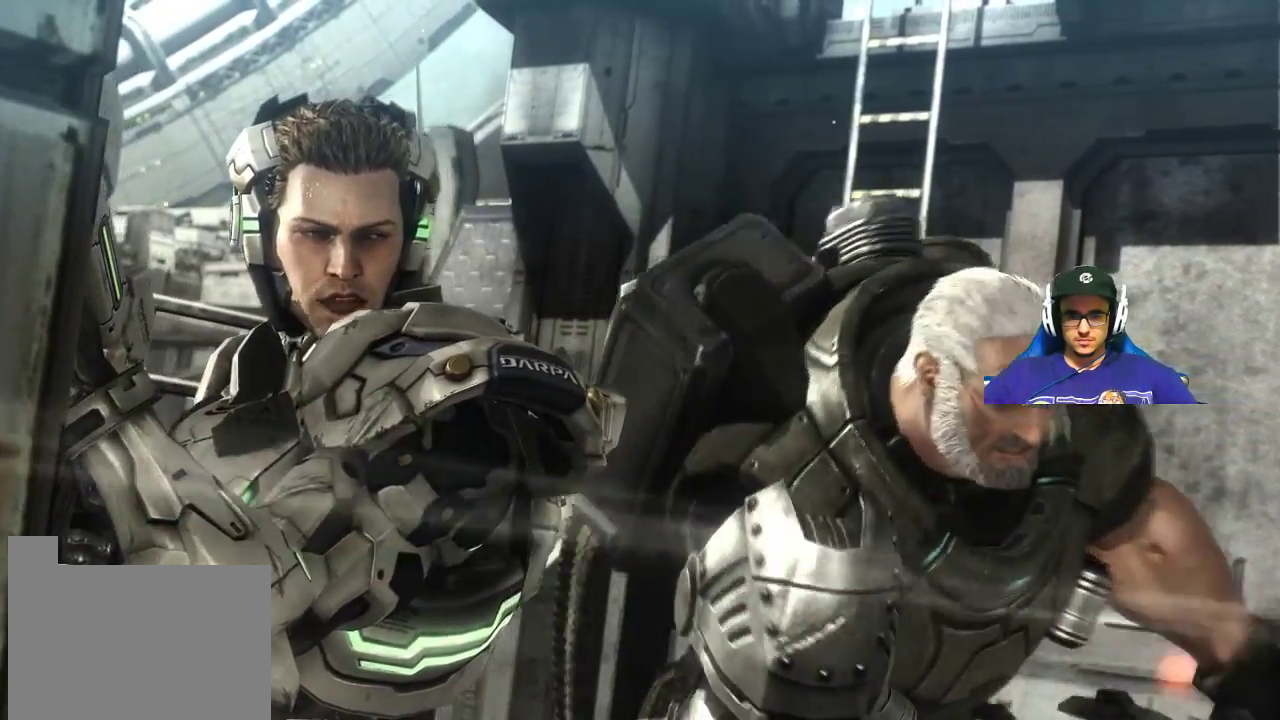
{"keys": ["w"], "mouse": [], "mouse_move": "still", "events": []}
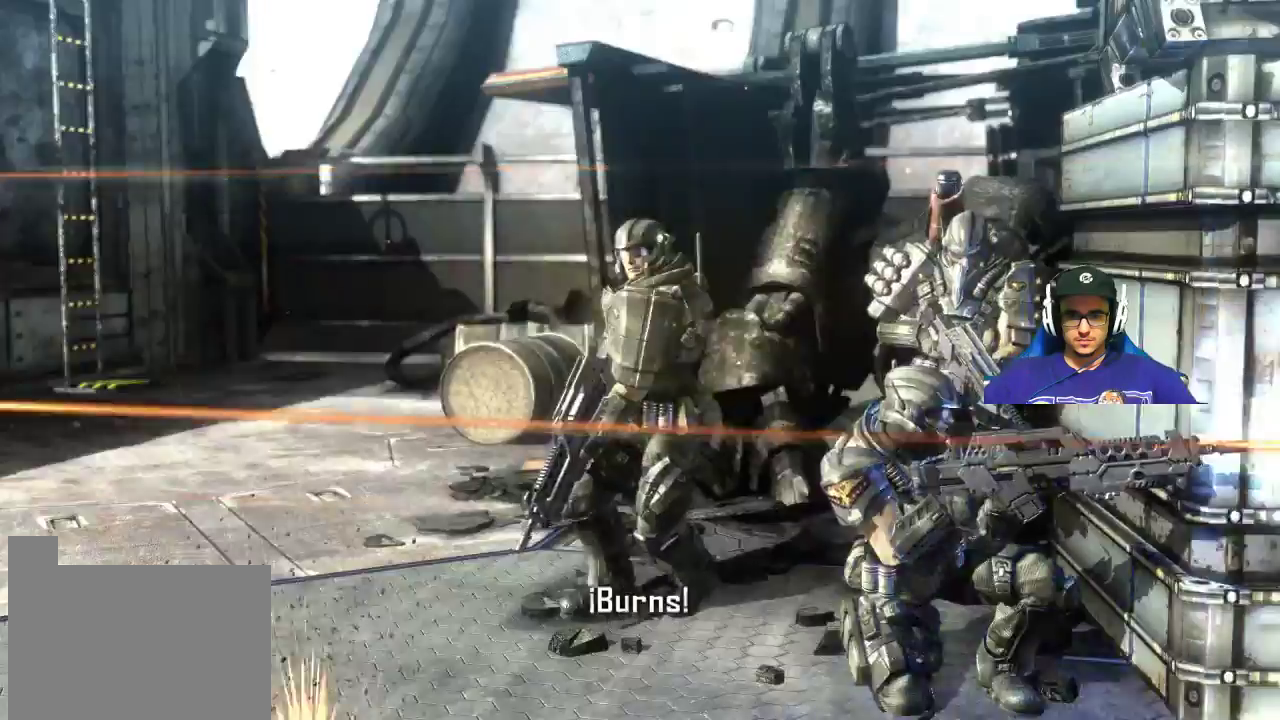
{"keys": ["w"], "mouse": [], "mouse_move": "still", "events": []}
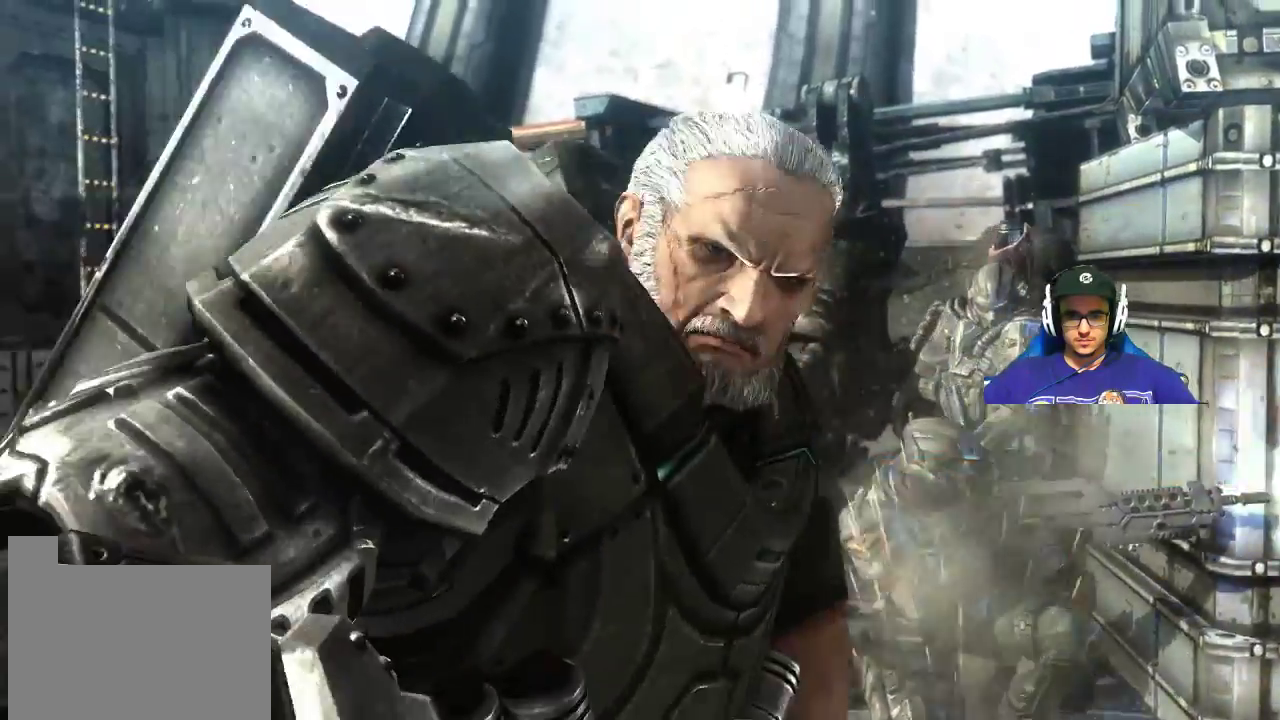
{"keys": ["w"], "mouse": [], "mouse_move": "still", "events": []}
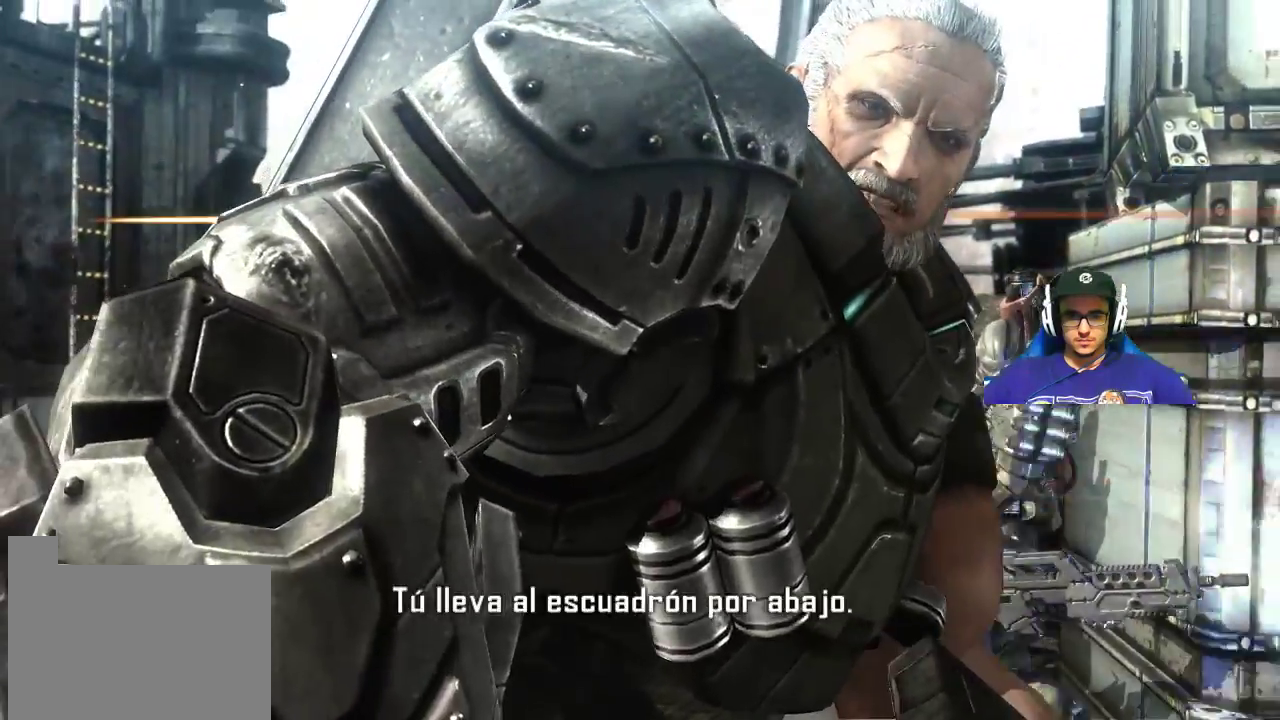
{"keys": ["w"], "mouse": [], "mouse_move": "still", "events": []}
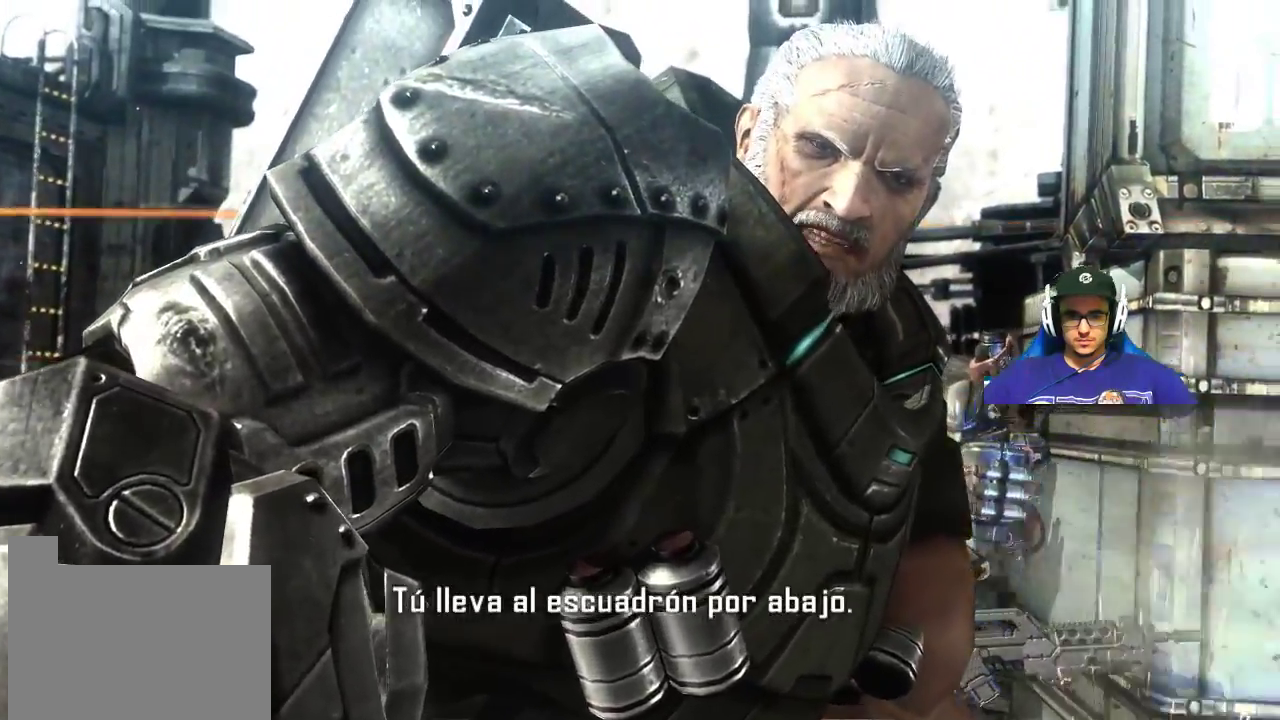
{"keys": ["w"], "mouse": [], "mouse_move": "still", "events": []}
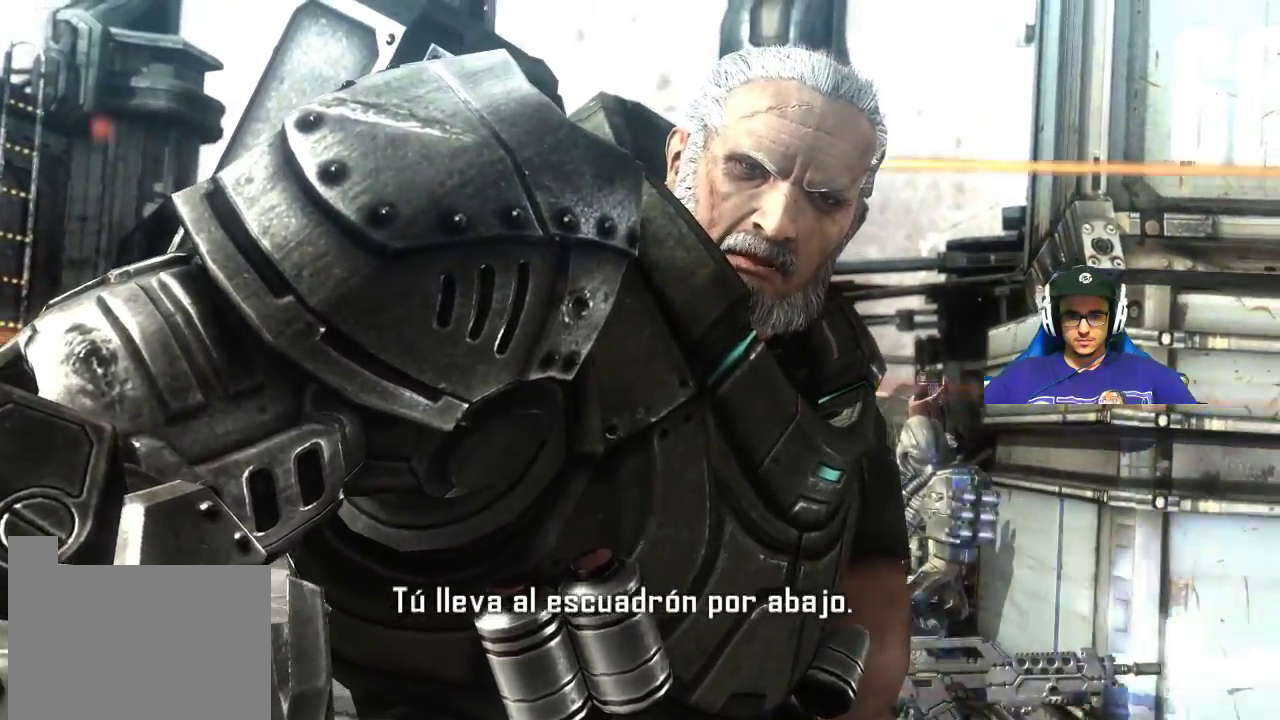
{"keys": ["w"], "mouse": [], "mouse_move": "still", "events": []}
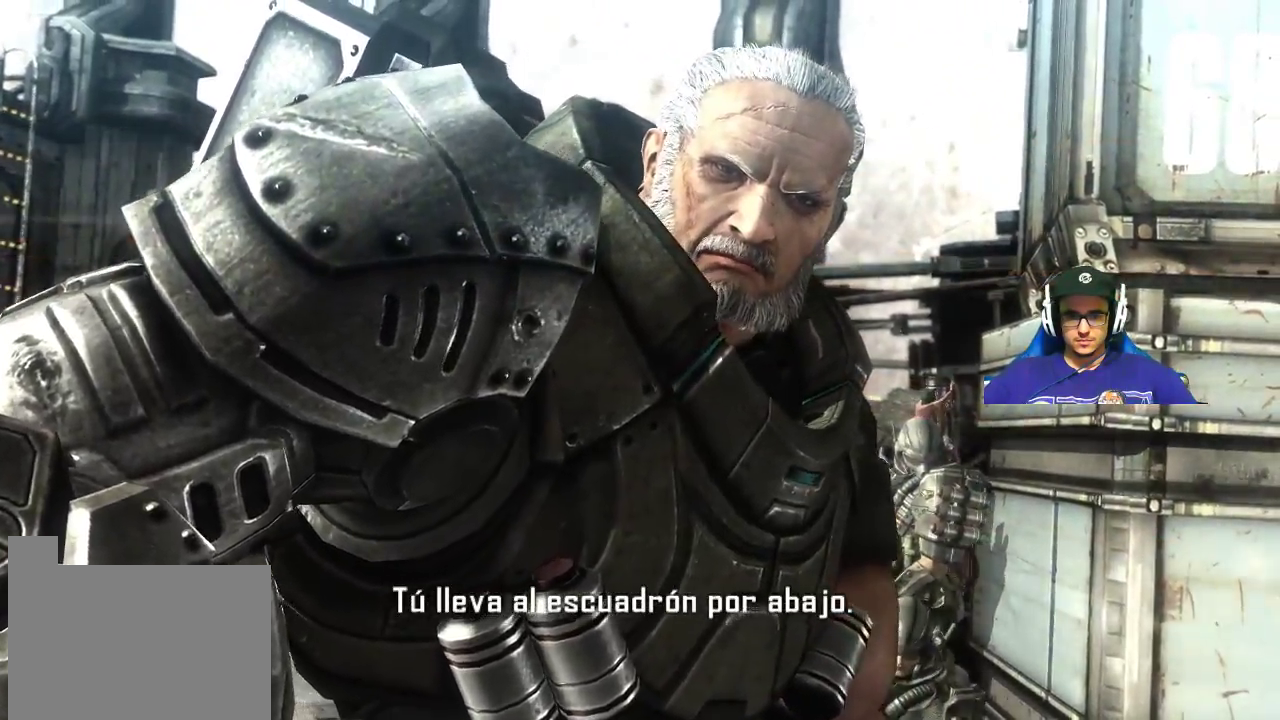
{"keys": ["w"], "mouse": [], "mouse_move": "still", "events": []}
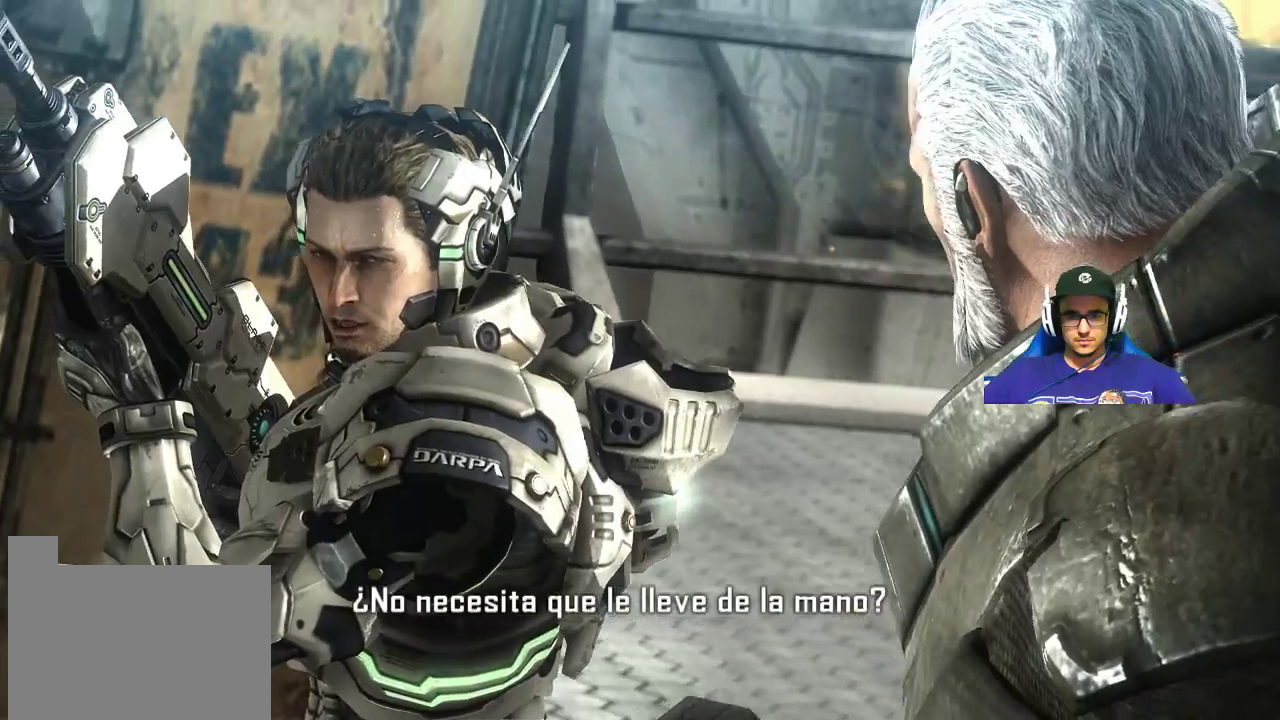
{"keys": ["w"], "mouse": [], "mouse_move": "still", "events": []}
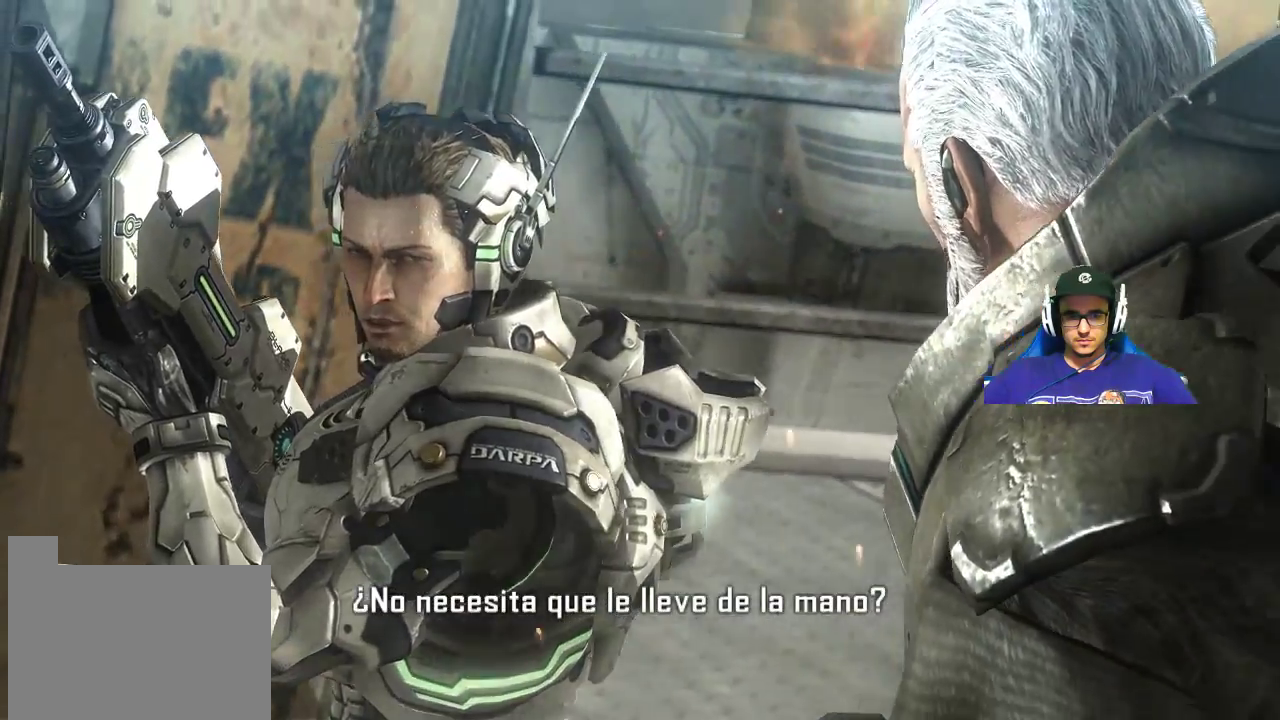
{"keys": ["w"], "mouse": [], "mouse_move": "still", "events": []}
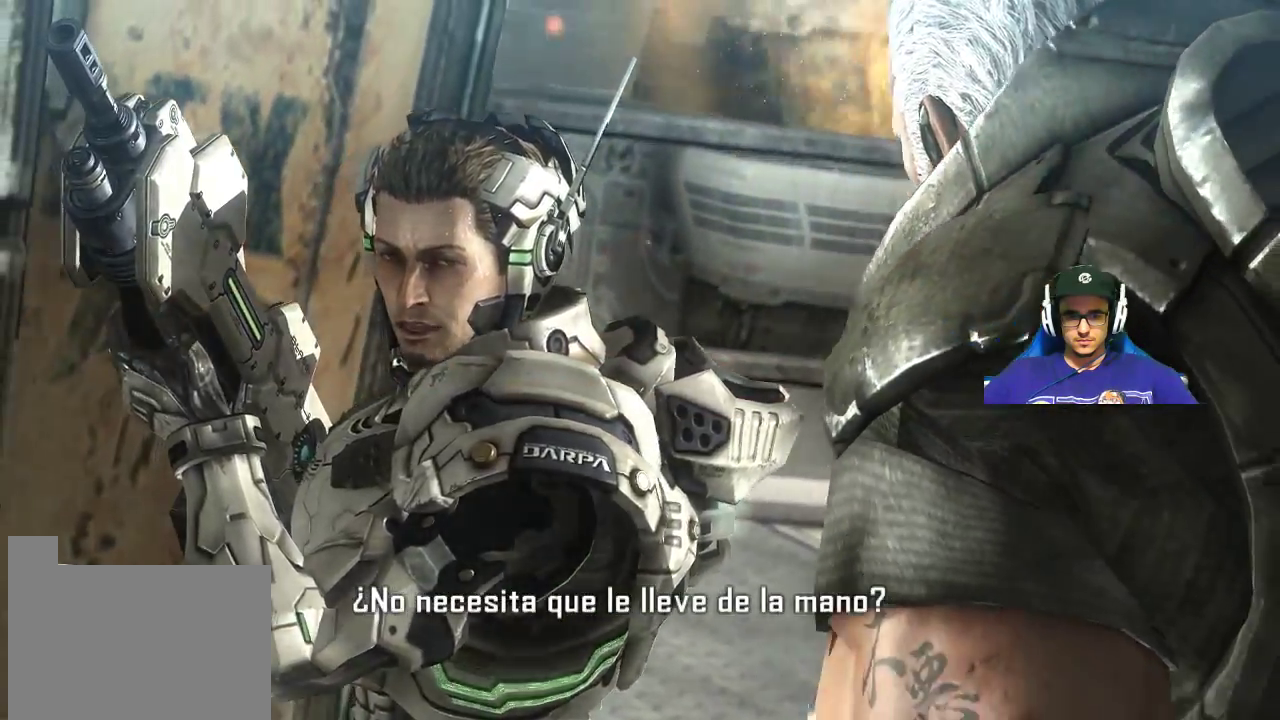
{"keys": ["w"], "mouse": [], "mouse_move": "still", "events": []}
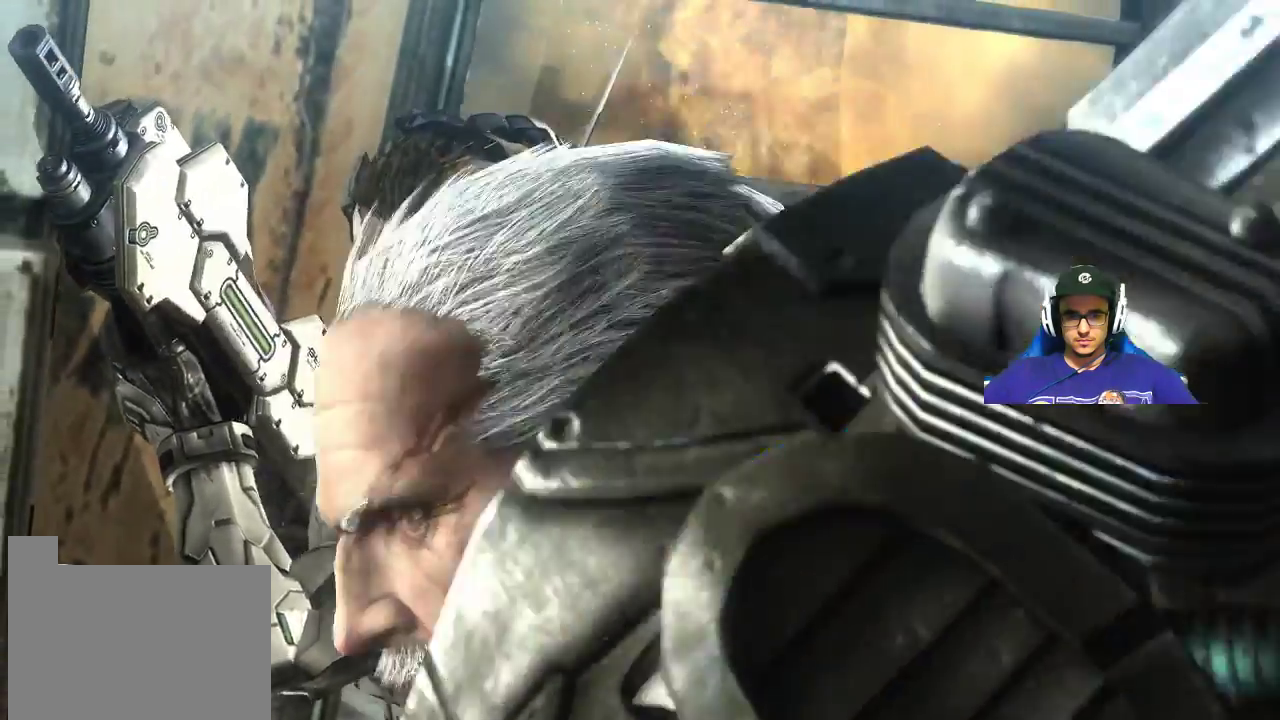
{"keys": ["w"], "mouse": [], "mouse_move": "still", "events": []}
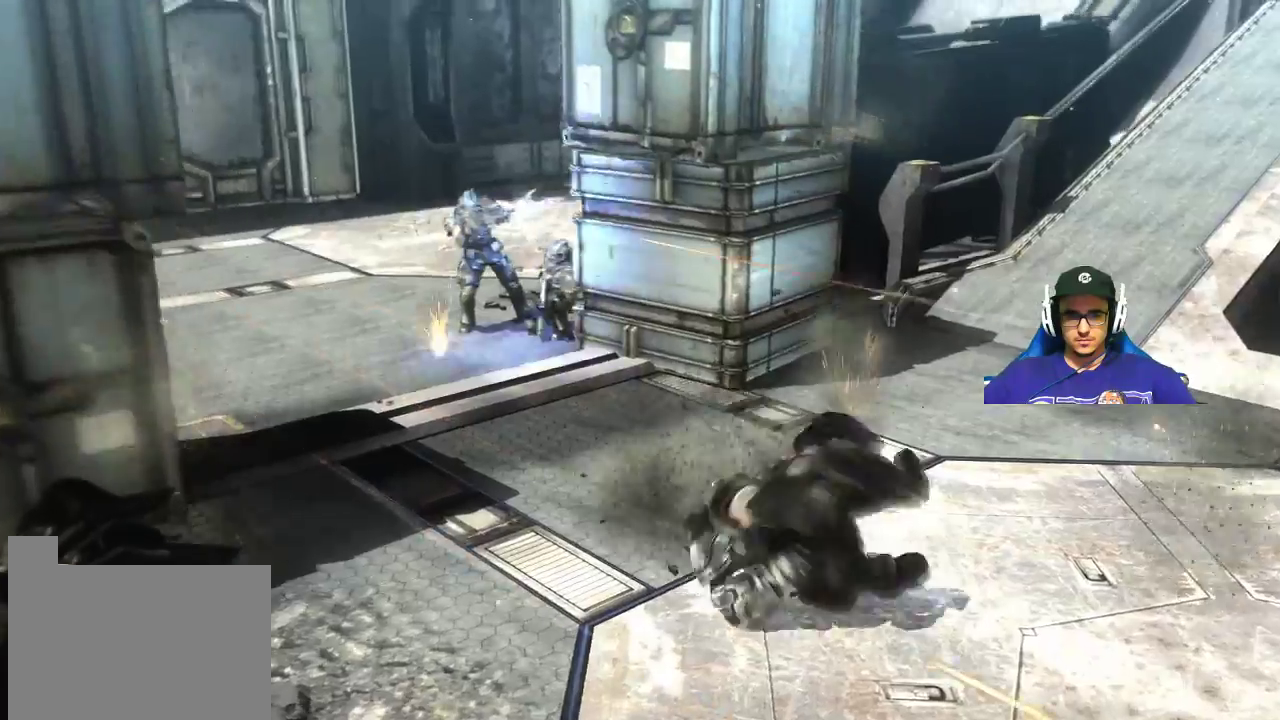
{"keys": ["w"], "mouse": [], "mouse_move": "still", "events": []}
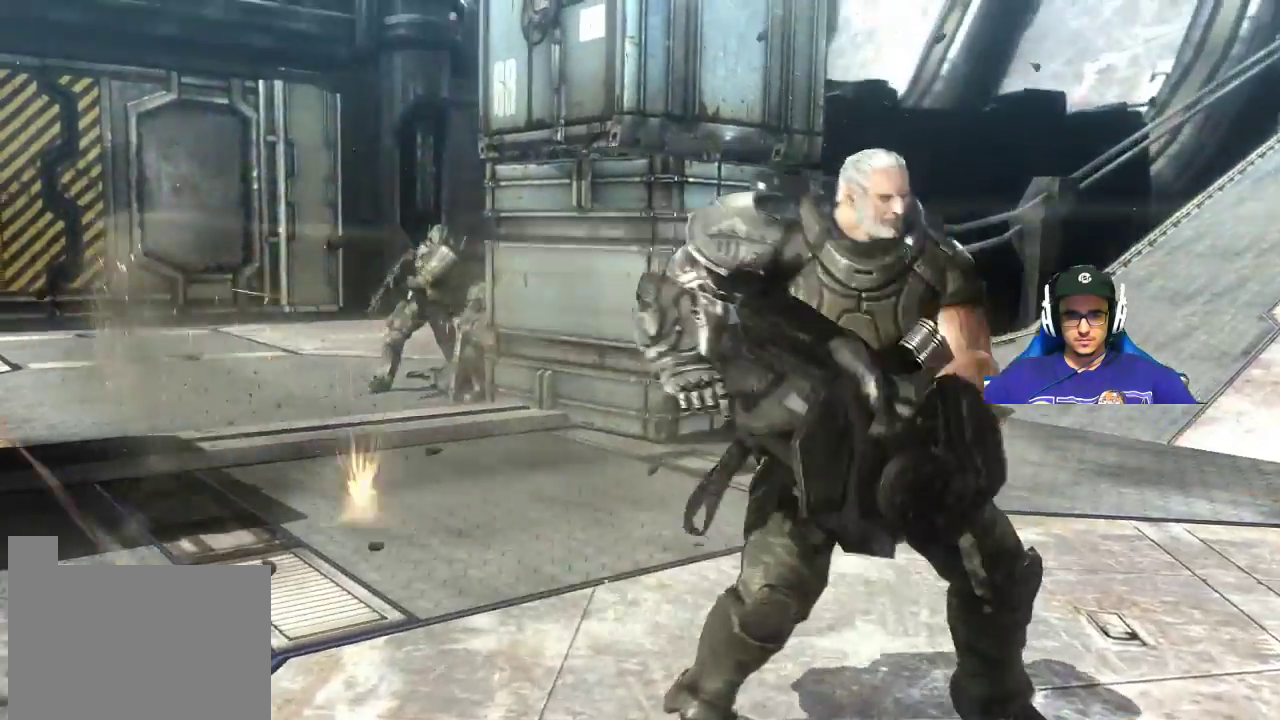
{"keys": ["w"], "mouse": [], "mouse_move": "still", "events": []}
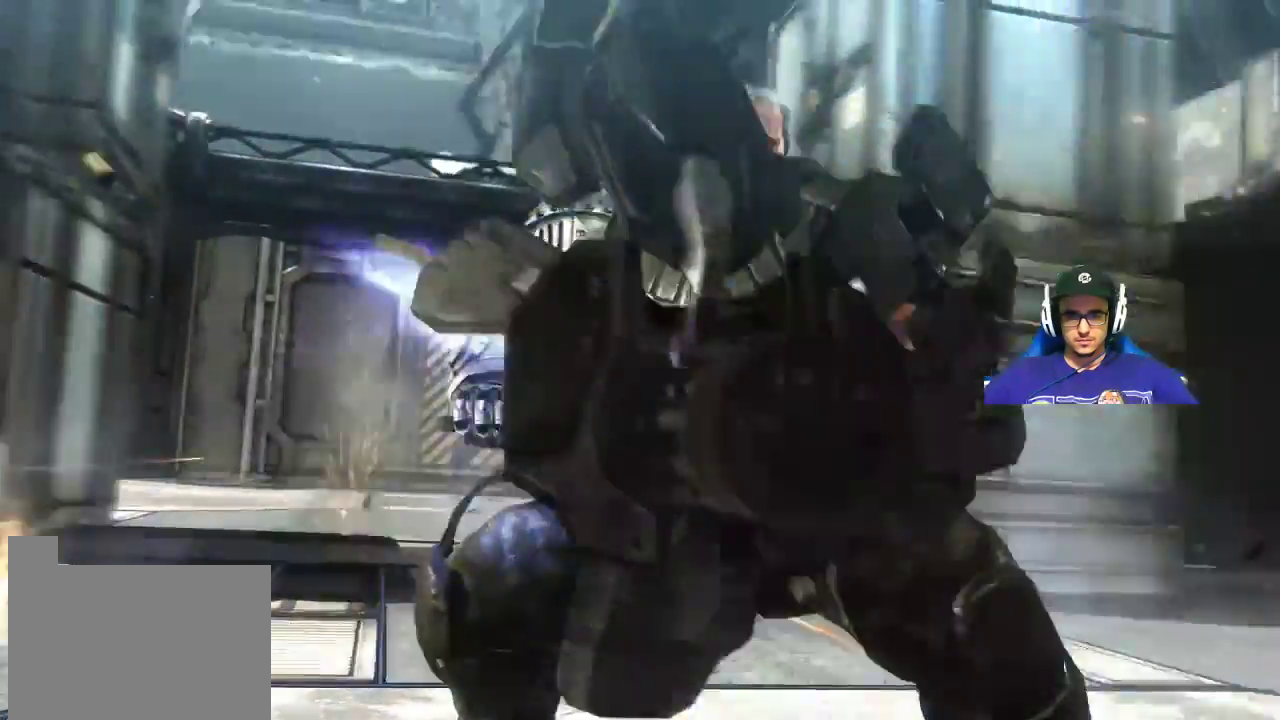
{"keys": ["w"], "mouse": [], "mouse_move": "still", "events": []}
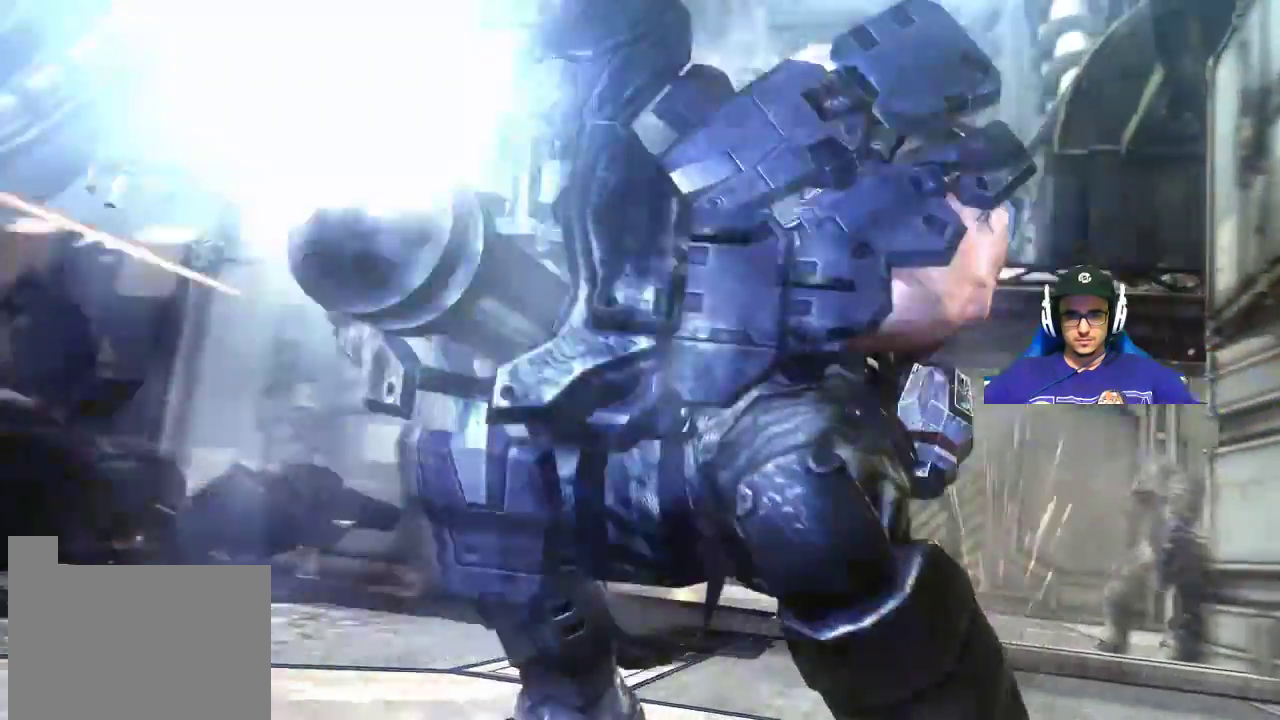
{"keys": ["w"], "mouse": [], "mouse_move": "still", "events": []}
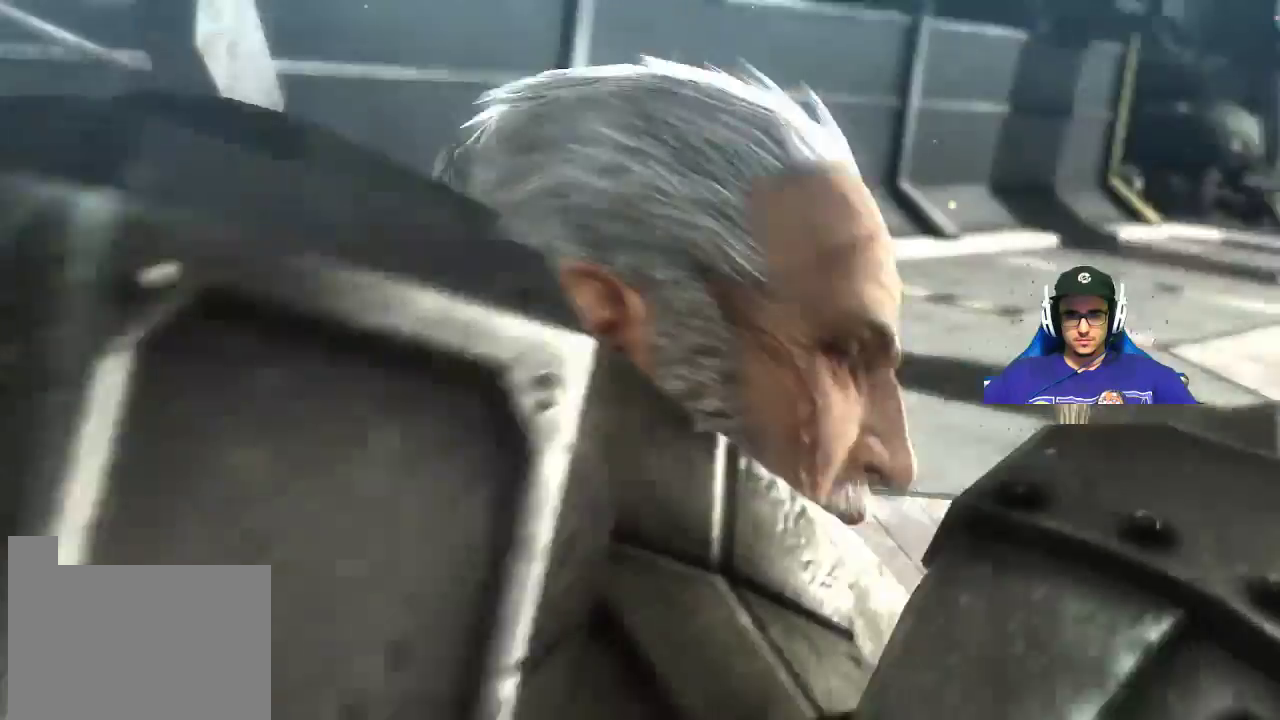
{"keys": ["w"], "mouse": [], "mouse_move": "still", "events": []}